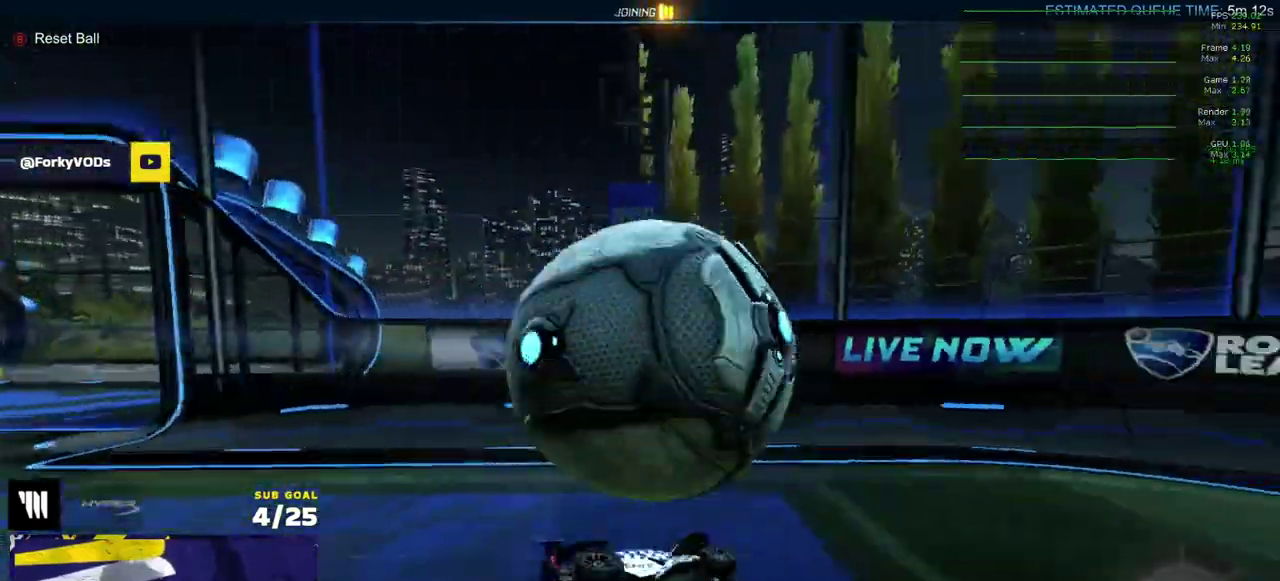
Gameplay with a controller (Xbox layout); each line is a JSON object with the inputs held at the frame after it. "events" lists button and stick changes between this image and that frame as [ms after this image, input, new state], when the widget could be followed in between. Not read: L3.
{"buttons": ["R2"], "right_stick": "center", "events": [[217, "R2", "down"], [300, "Y", "down"], [383, "Y", "up"]]}
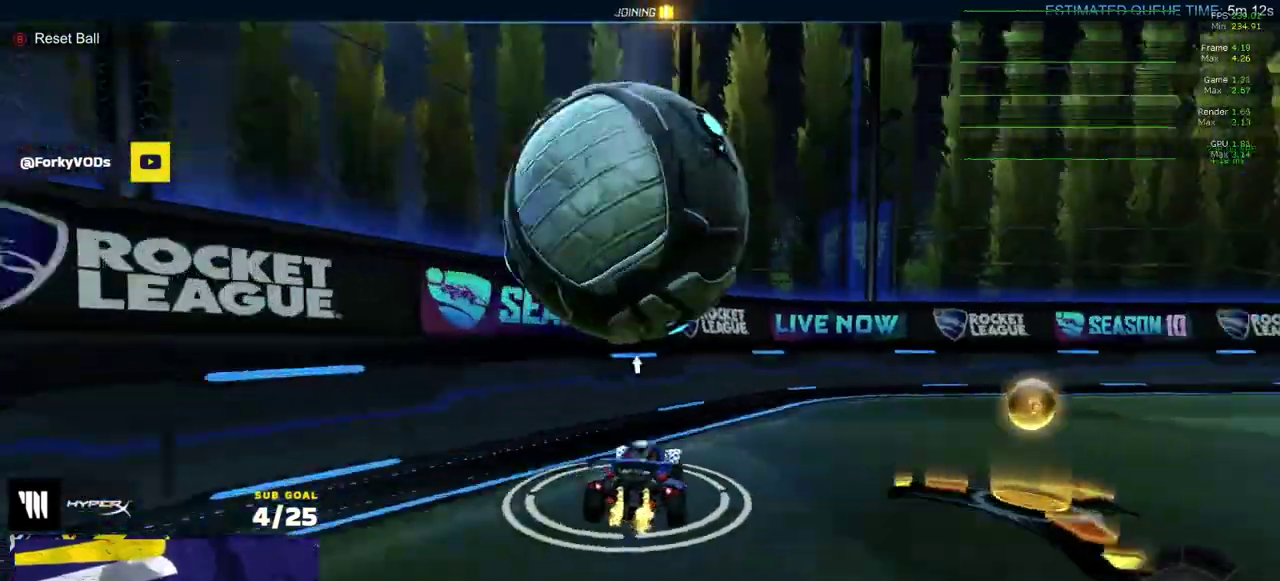
{"buttons": ["R2"], "right_stick": "center", "events": [[117, "R1", "down"], [200, "A", "down"], [250, "R1", "up"], [267, "A", "up"], [350, "Y", "down"], [433, "Y", "up"]]}
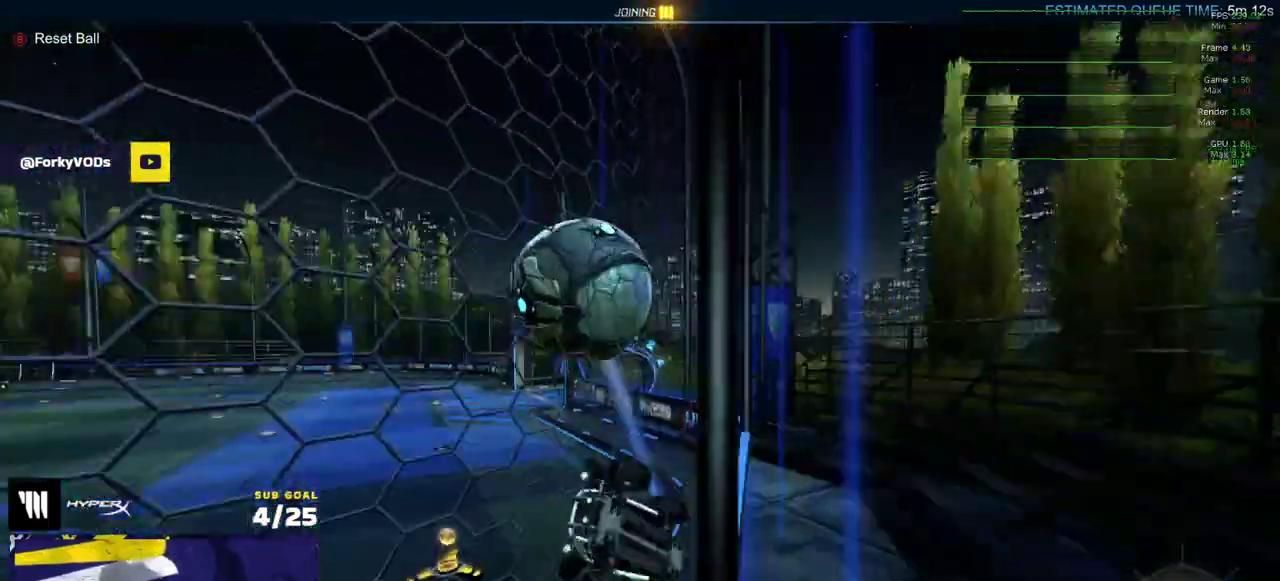
{"buttons": ["X", "R2"], "right_stick": "center", "events": [[183, "X", "down"]]}
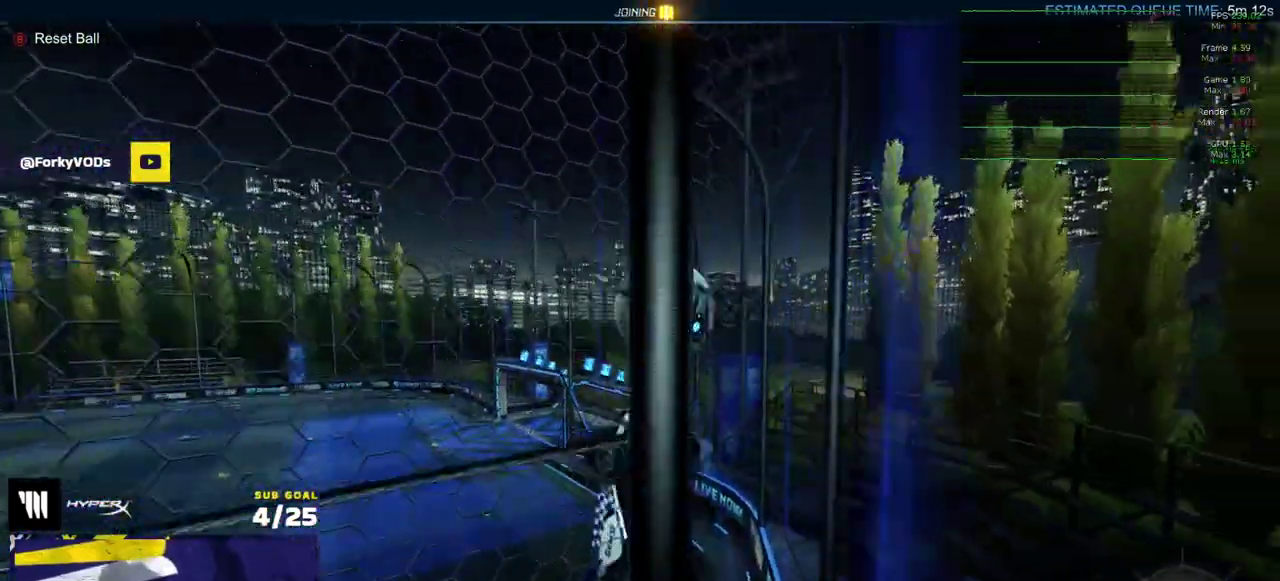
{"buttons": ["X", "R2"], "right_stick": "center", "events": [[67, "R1", "down"], [200, "R1", "up"]]}
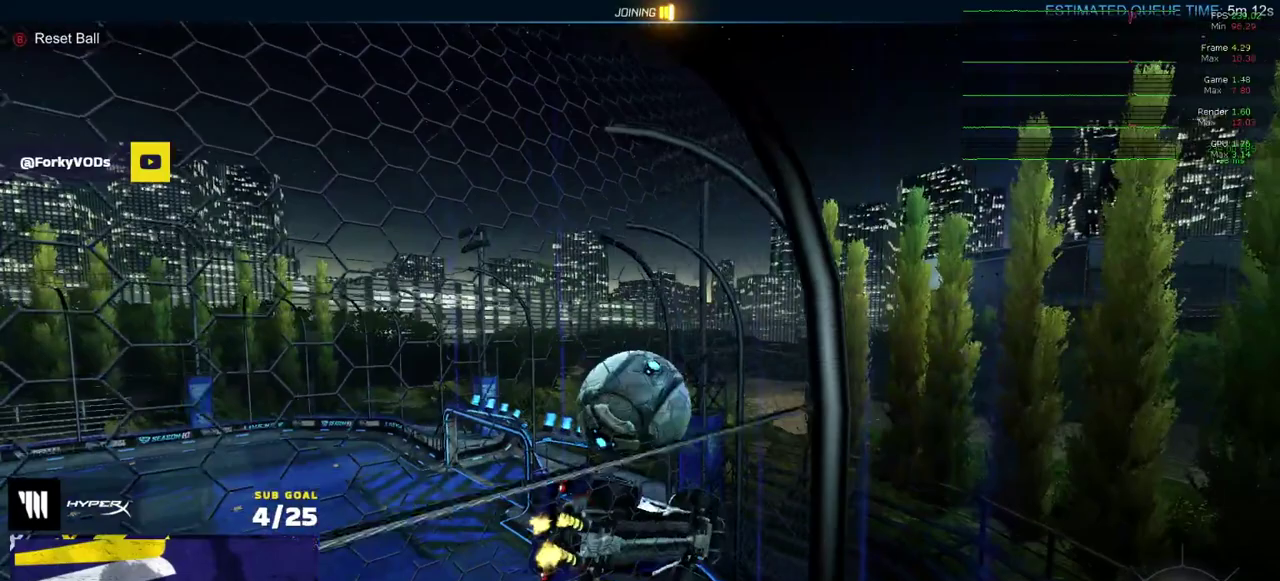
{"buttons": ["A", "X", "R2"], "right_stick": "center", "events": [[167, "R1", "down"], [433, "A", "down"], [433, "R1", "up"]]}
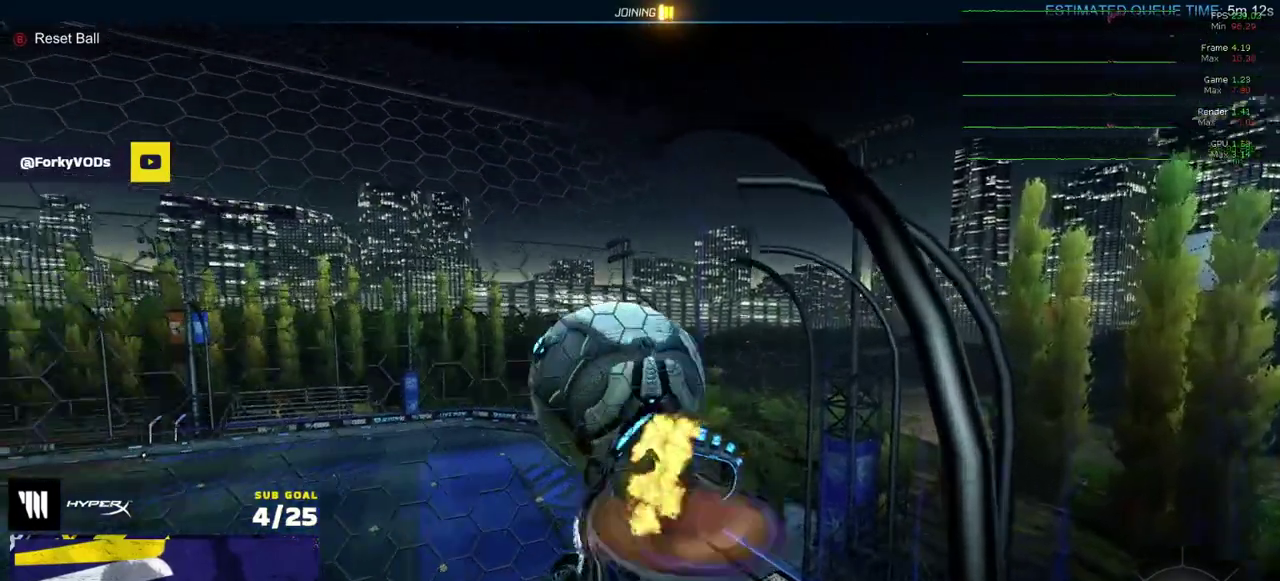
{"buttons": ["R2"], "right_stick": "center", "events": [[100, "A", "up"], [467, "X", "up"]]}
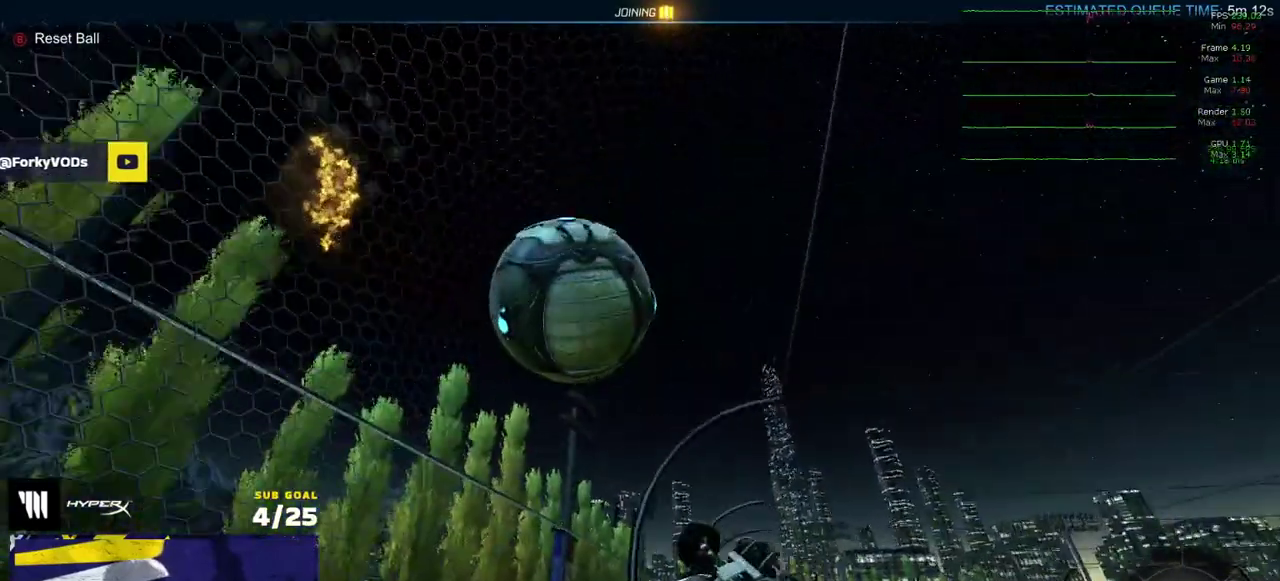
{"buttons": [], "right_stick": "center", "events": [[100, "R2", "up"]]}
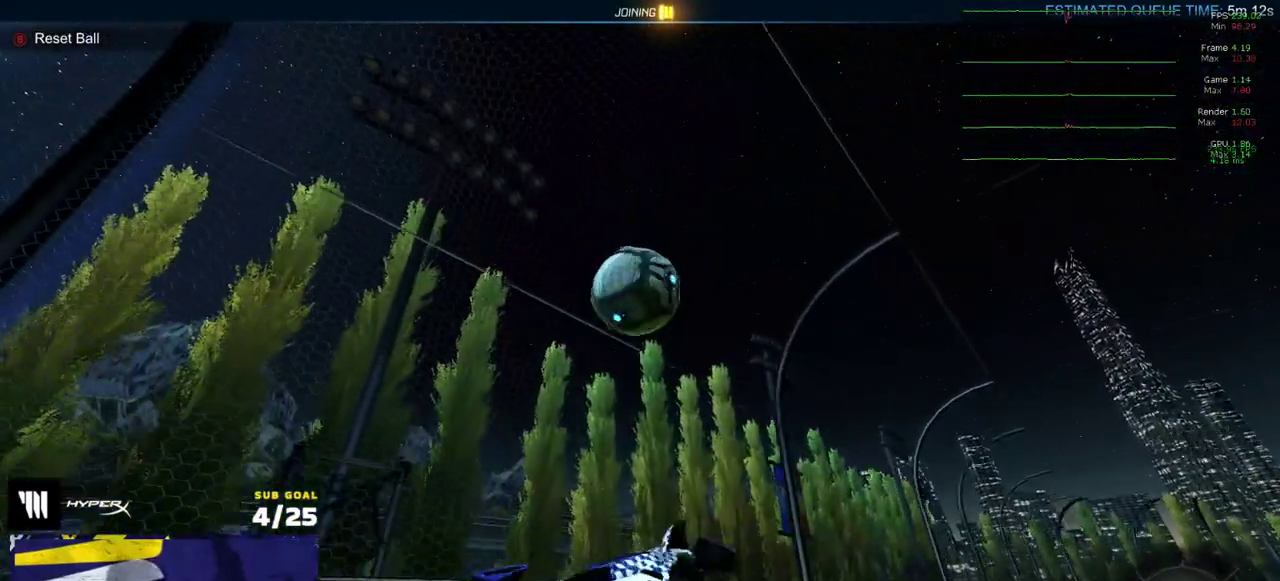
{"buttons": ["R1"], "right_stick": "center", "events": [[17, "R1", "down"], [117, "L1", "down"], [150, "A", "down"], [233, "A", "up"], [250, "L1", "up"]]}
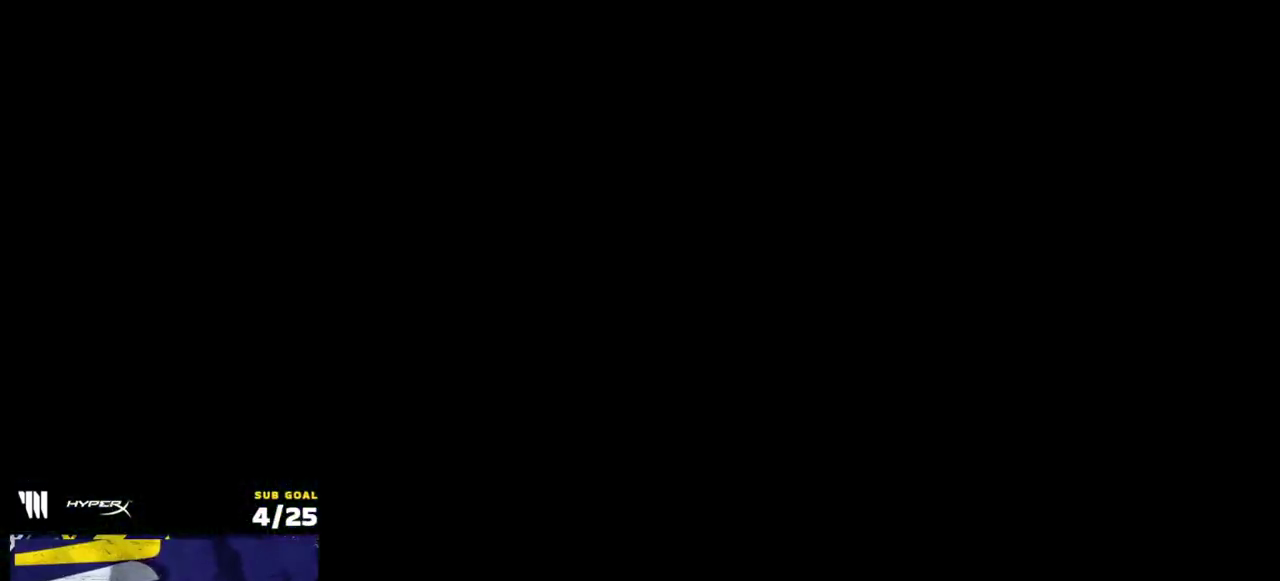
{"buttons": [], "right_stick": "center", "events": [[367, "R1", "up"]]}
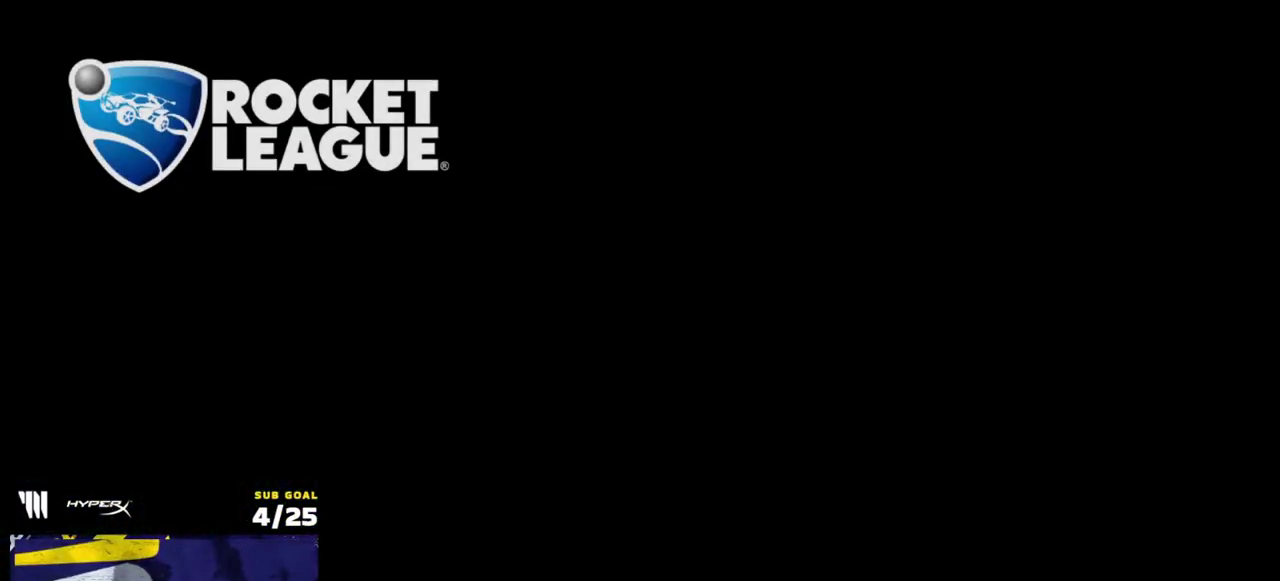
{"buttons": ["R2"], "right_stick": "center", "events": [[417, "R2", "down"]]}
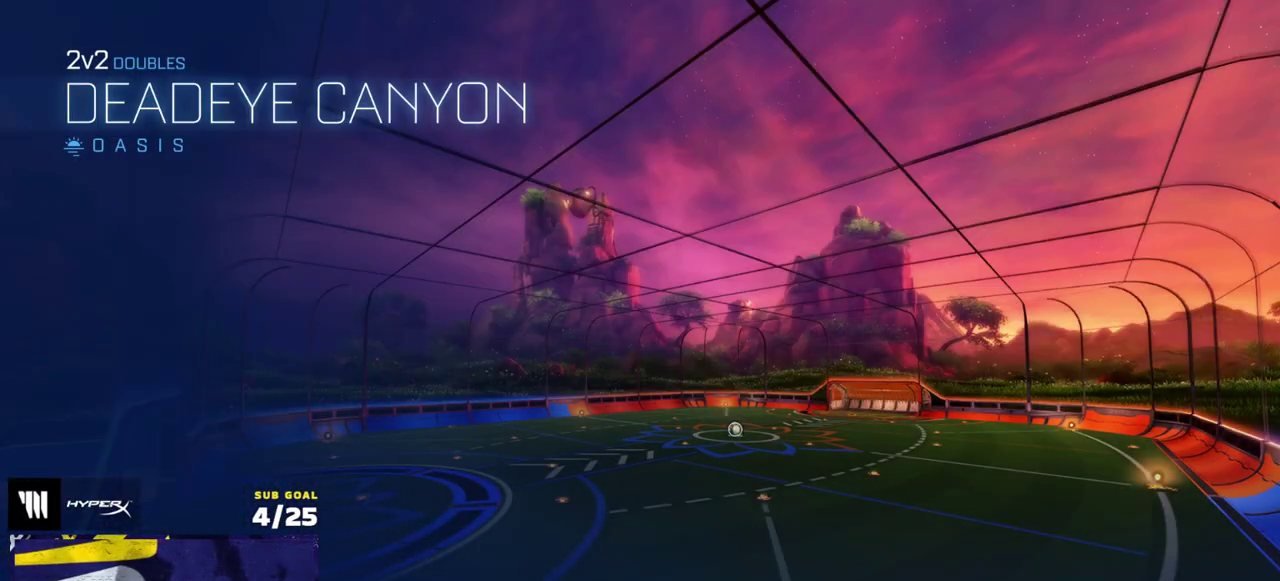
{"buttons": ["Y", "R2"], "right_stick": "center", "events": [[450, "Y", "down"]]}
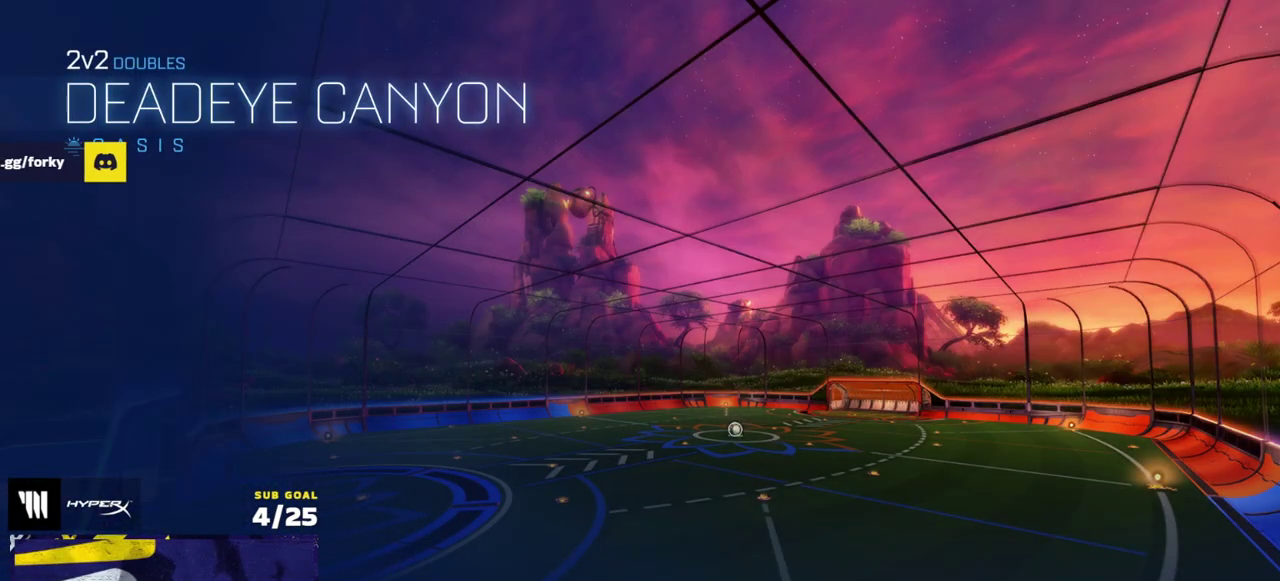
{"buttons": ["R2"], "right_stick": "center", "events": [[50, "Y", "up"], [117, "Y", "down"], [200, "Y", "up"]]}
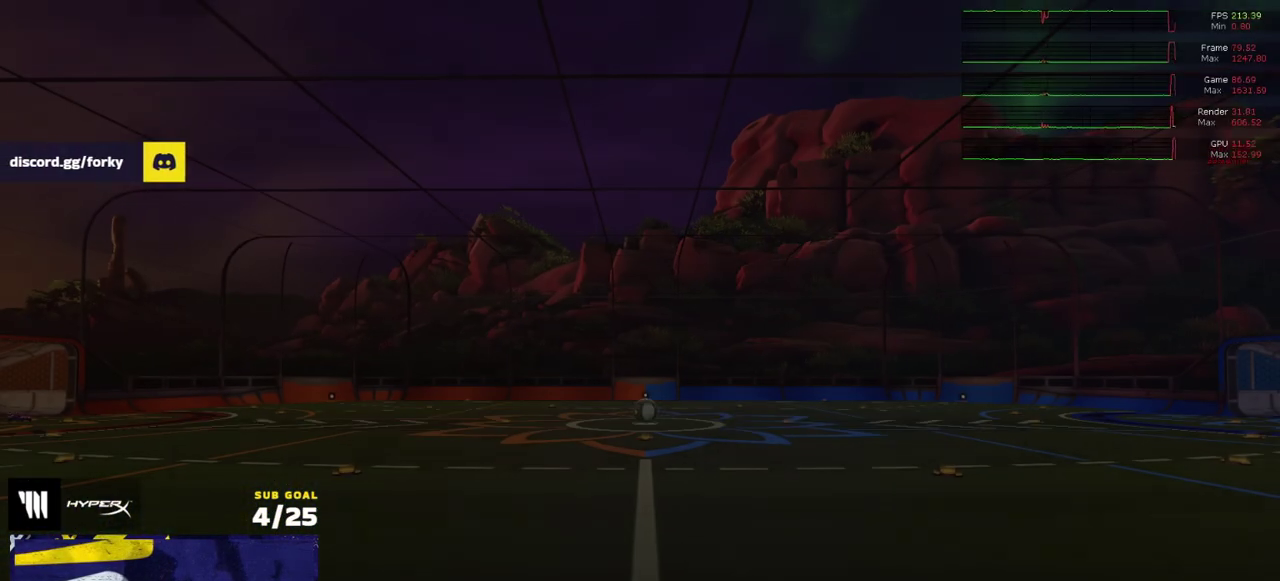
{"buttons": ["R2"], "right_stick": "up", "events": [[333, "right_stick", "up"]]}
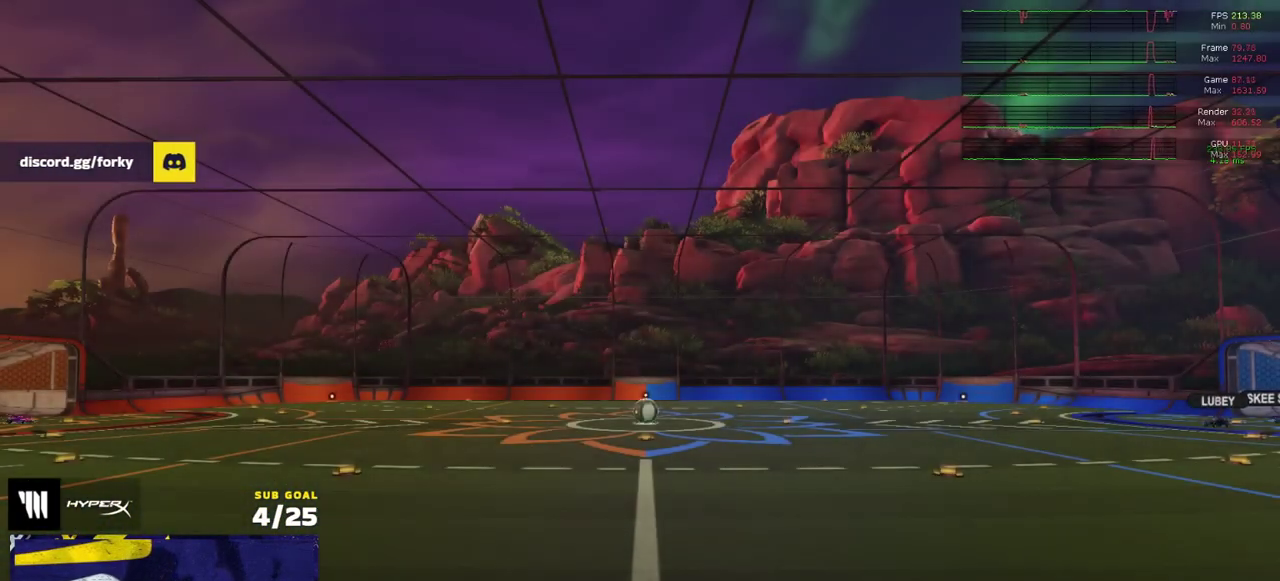
{"buttons": ["R2"], "right_stick": "center", "events": [[33, "right_stick", "up-right"], [83, "right_stick", "up"], [217, "right_stick", "center"], [367, "Y", "down"], [500, "Y", "up"]]}
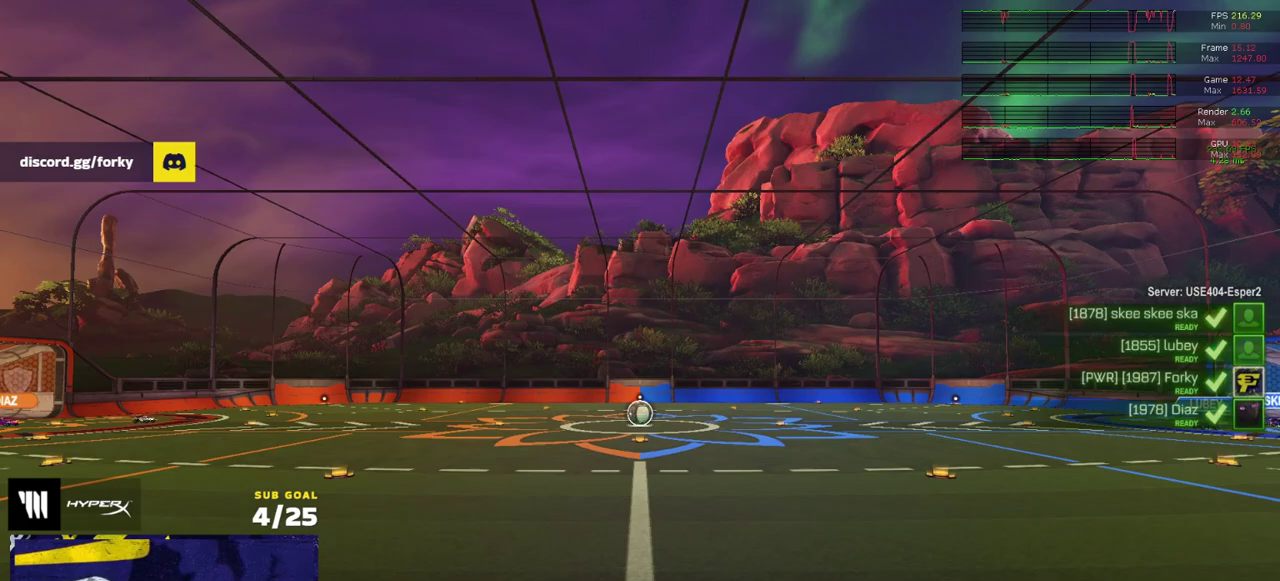
{"buttons": ["R2"], "right_stick": "center", "events": [[50, "Y", "down"], [150, "Y", "up"]]}
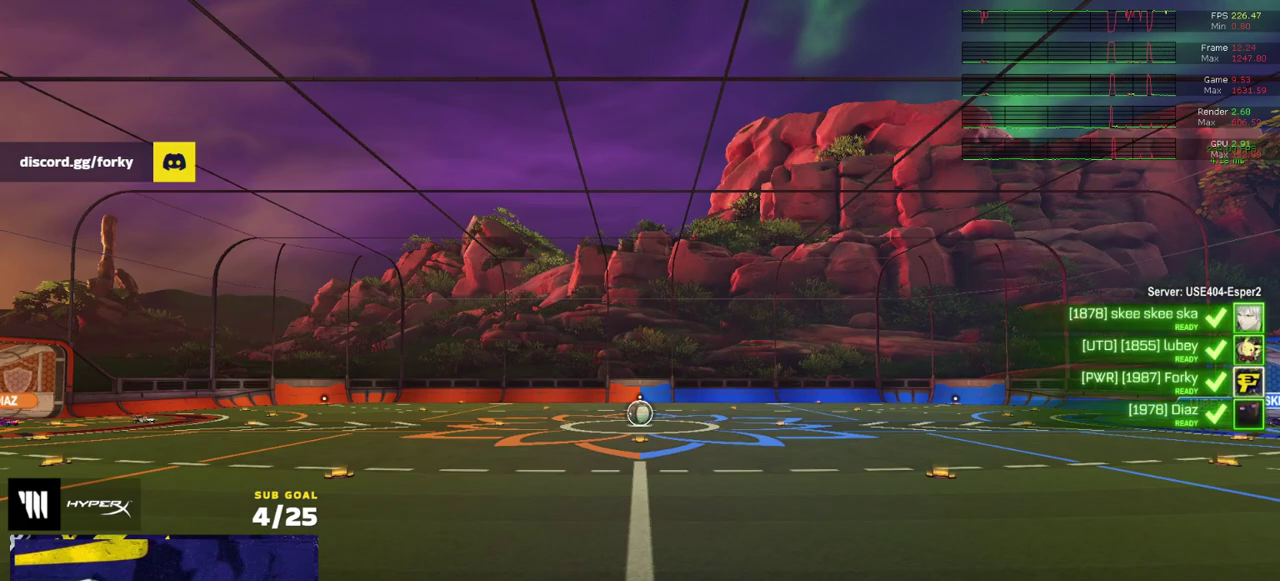
{"buttons": ["R2"], "right_stick": "center", "events": []}
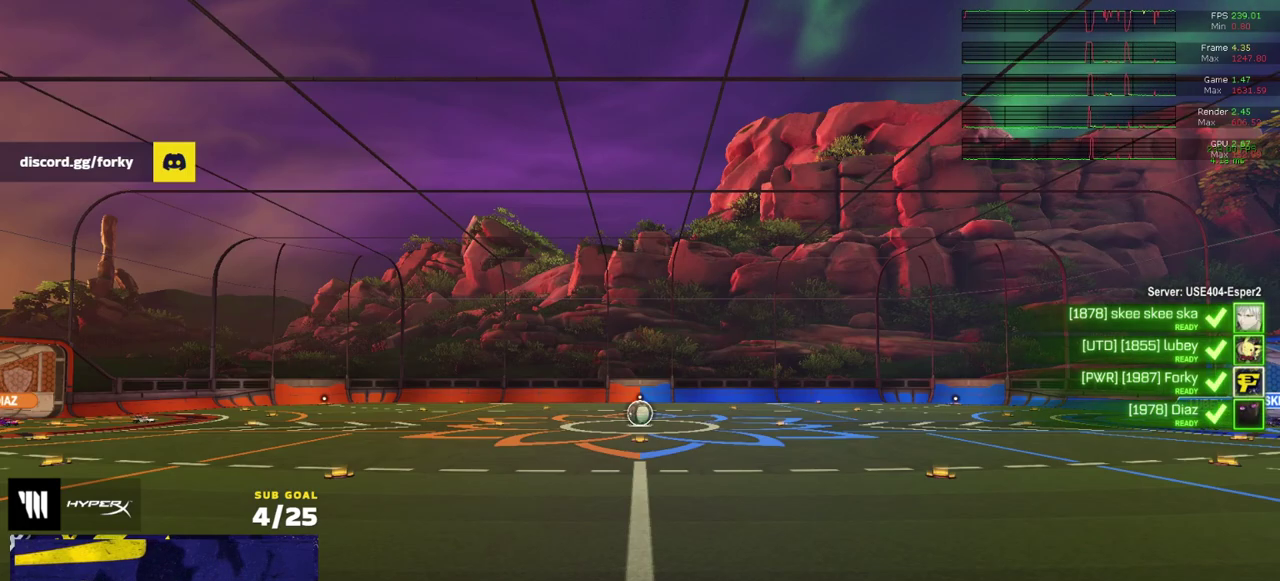
{"buttons": ["R2"], "right_stick": "center", "events": []}
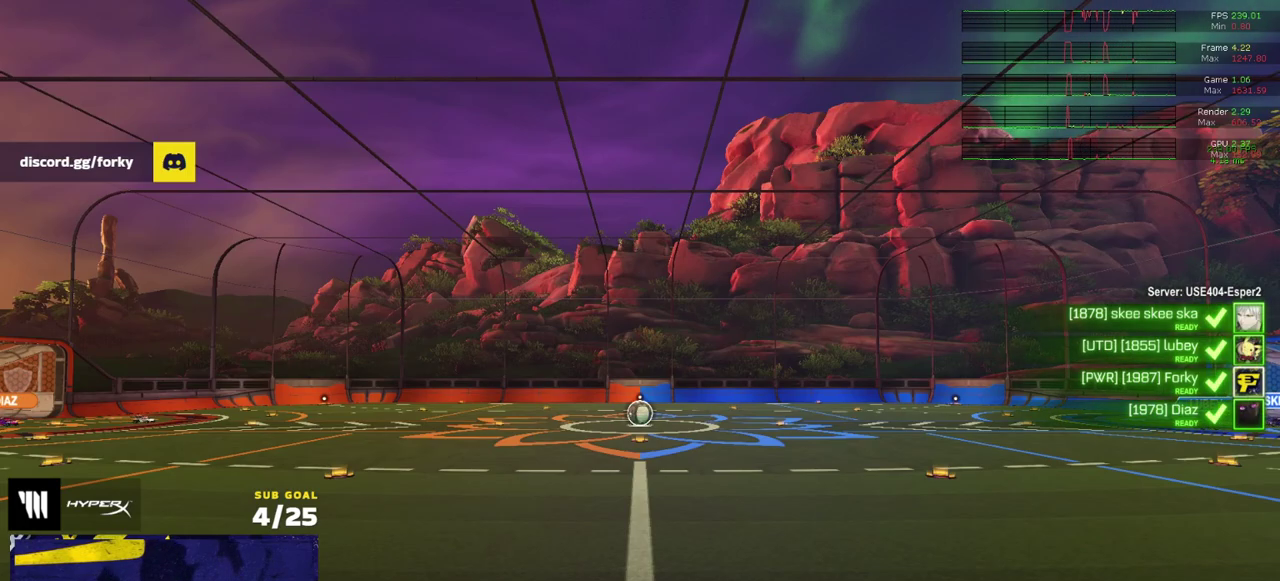
{"buttons": ["R2"], "right_stick": "center", "events": []}
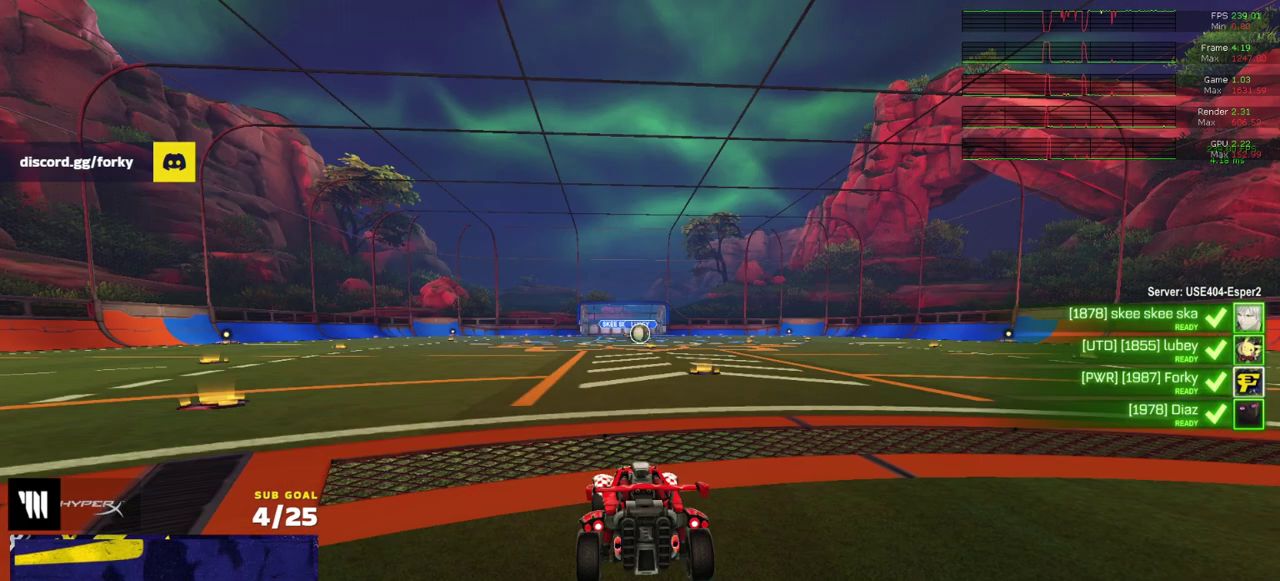
{"buttons": ["R2"], "right_stick": "center", "events": []}
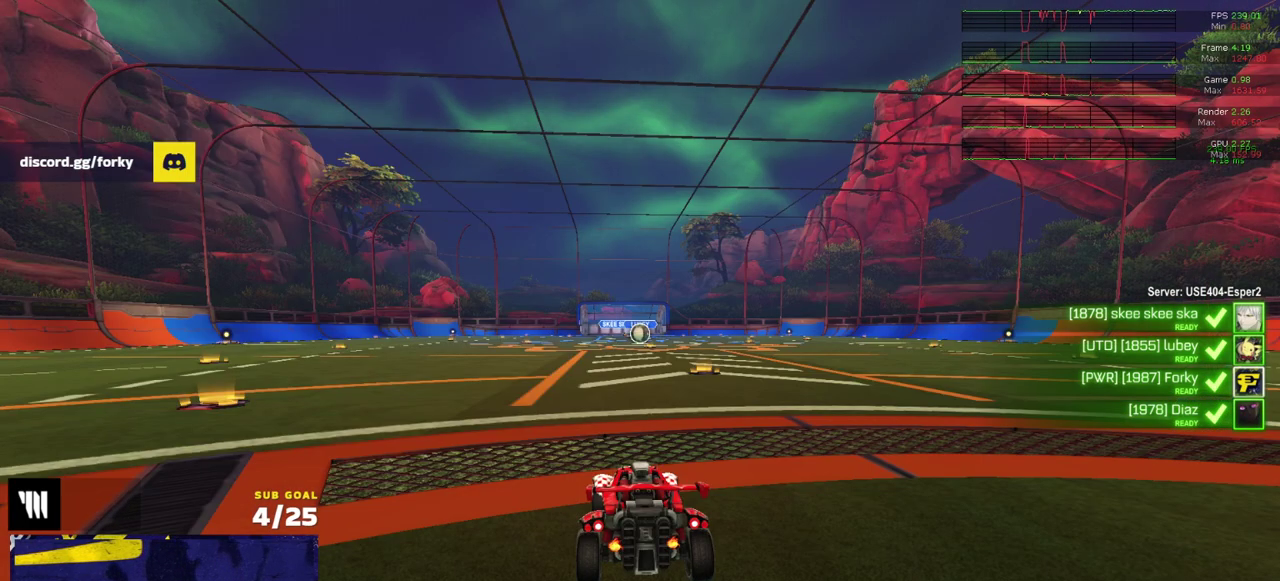
{"buttons": ["R2"], "right_stick": "center", "events": [[250, "Y", "down"], [300, "Y", "up"], [383, "Y", "down"], [450, "Y", "up"]]}
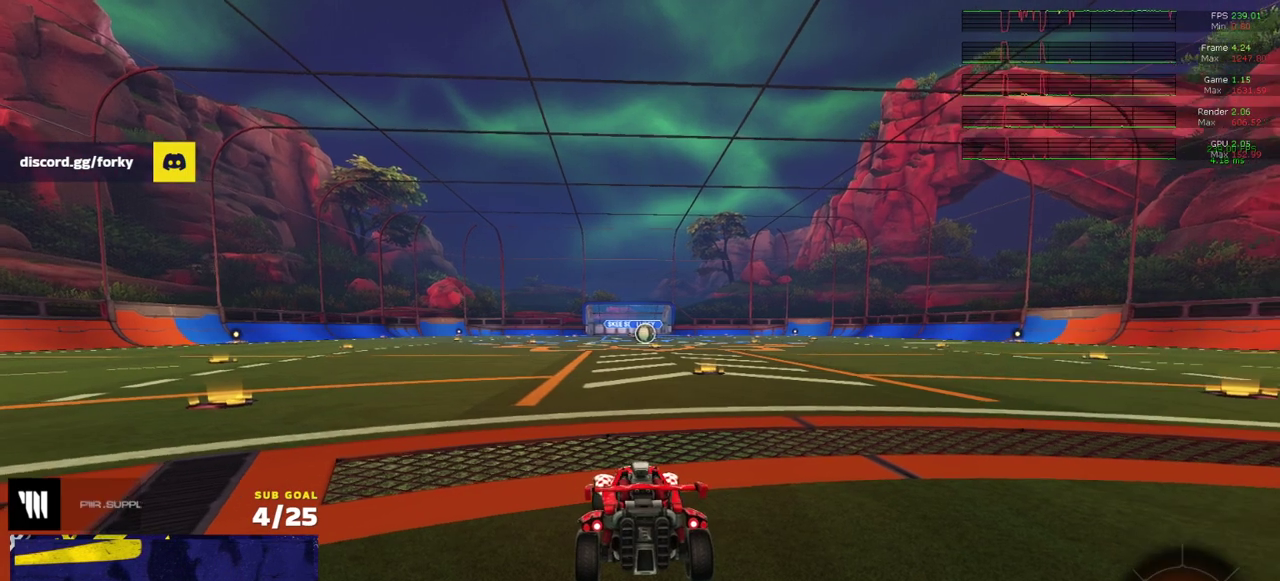
{"buttons": ["R2"], "right_stick": "center", "events": []}
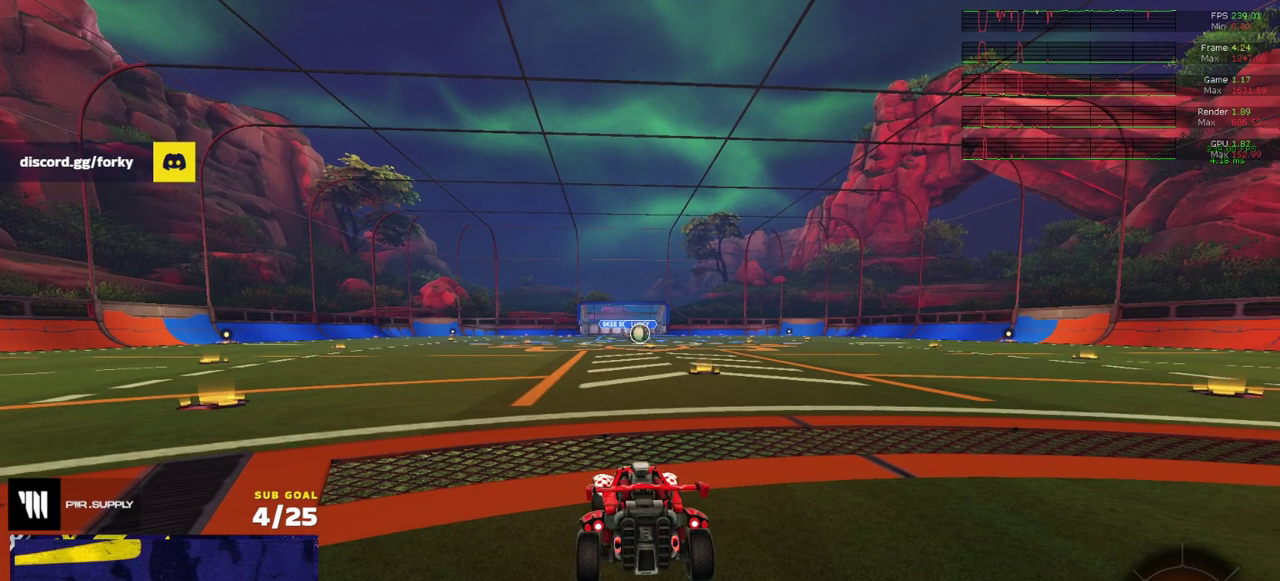
{"buttons": ["Y", "R2"], "right_stick": "center", "events": [[317, "Y", "down"], [383, "Y", "up"], [450, "Y", "down"]]}
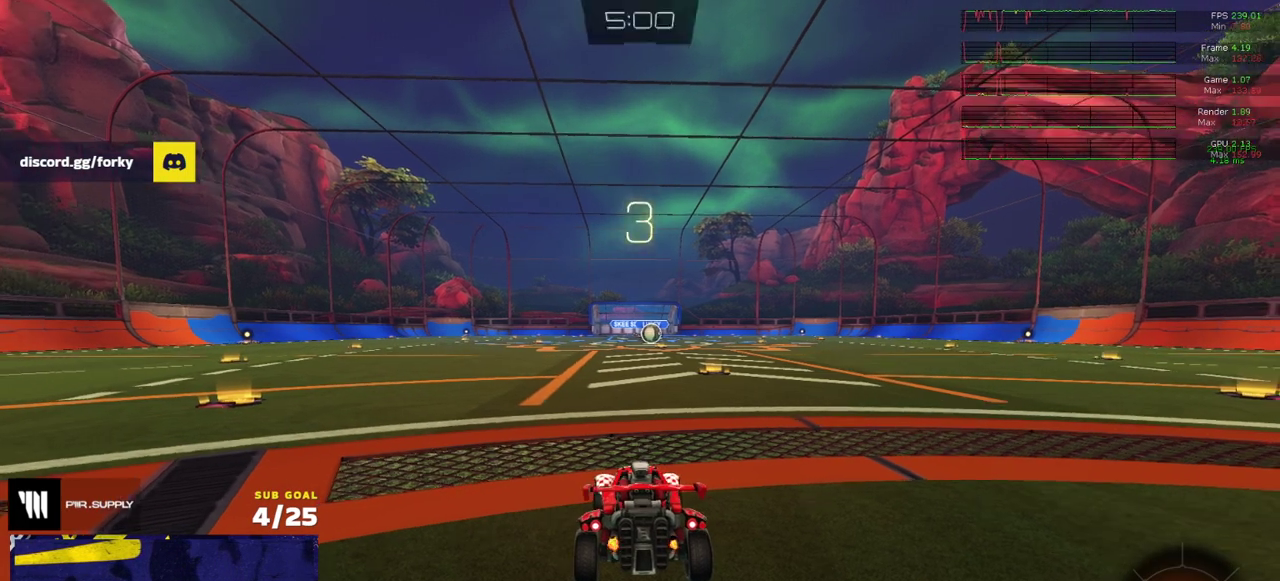
{"buttons": ["R2"], "right_stick": "center", "events": [[33, "Y", "up"], [433, "Y", "down"], [483, "Y", "up"]]}
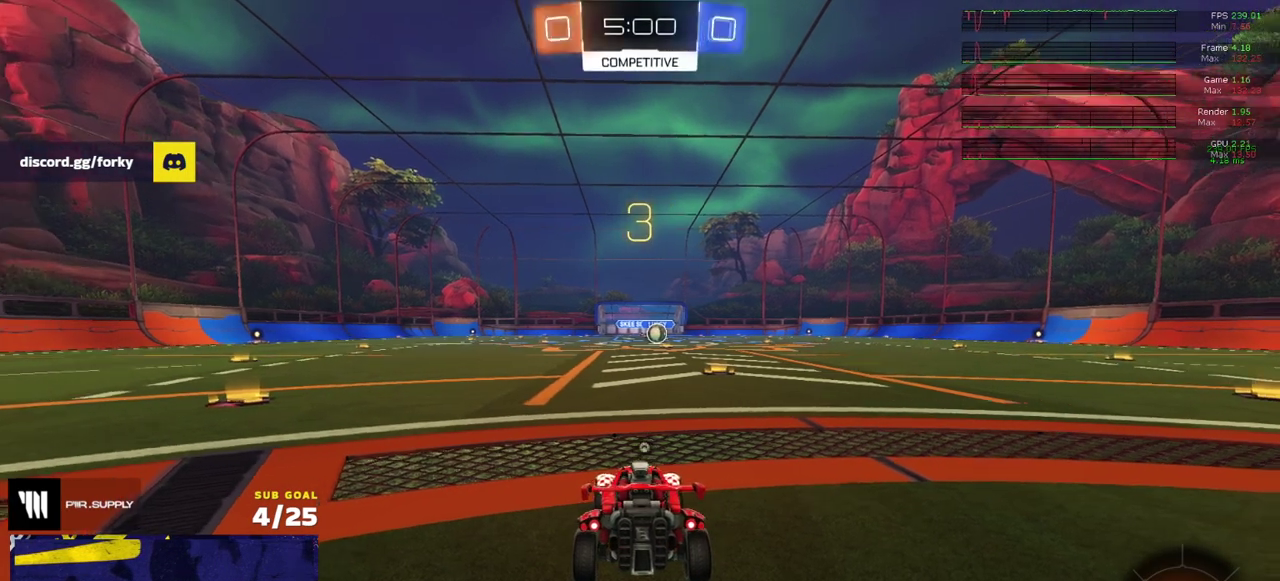
{"buttons": ["R2"], "right_stick": "center", "events": [[50, "Y", "down"], [133, "Y", "up"], [183, "Y", "down"], [250, "Y", "up"], [317, "Y", "down"], [383, "Y", "up"]]}
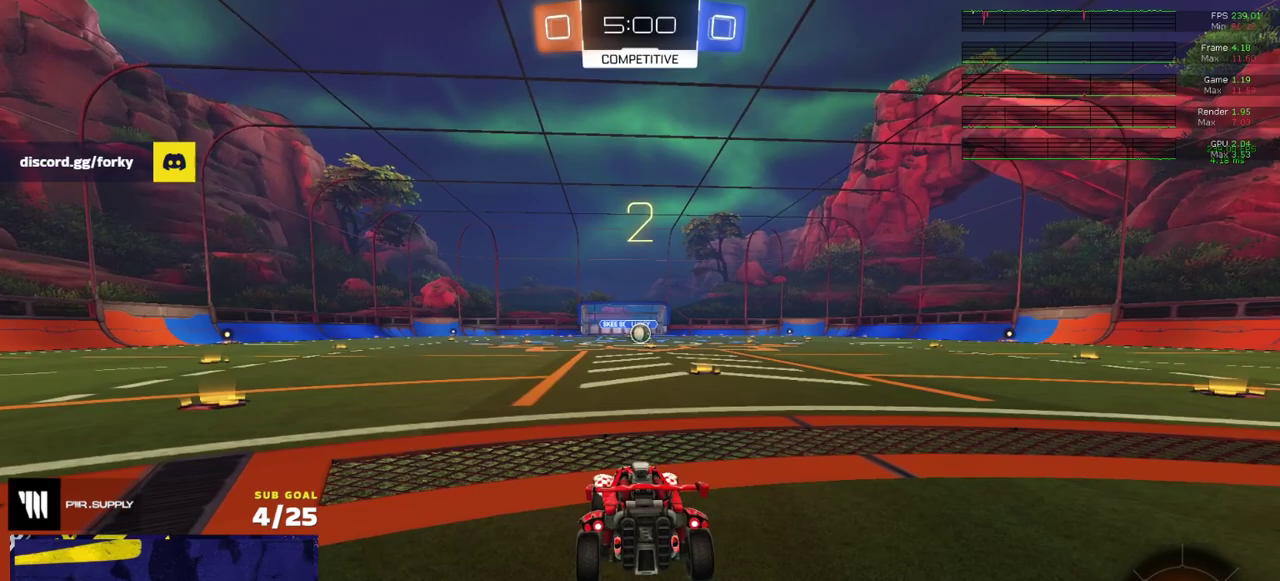
{"buttons": ["R2"], "right_stick": "center", "events": [[433, "Y", "down"], [500, "Y", "up"]]}
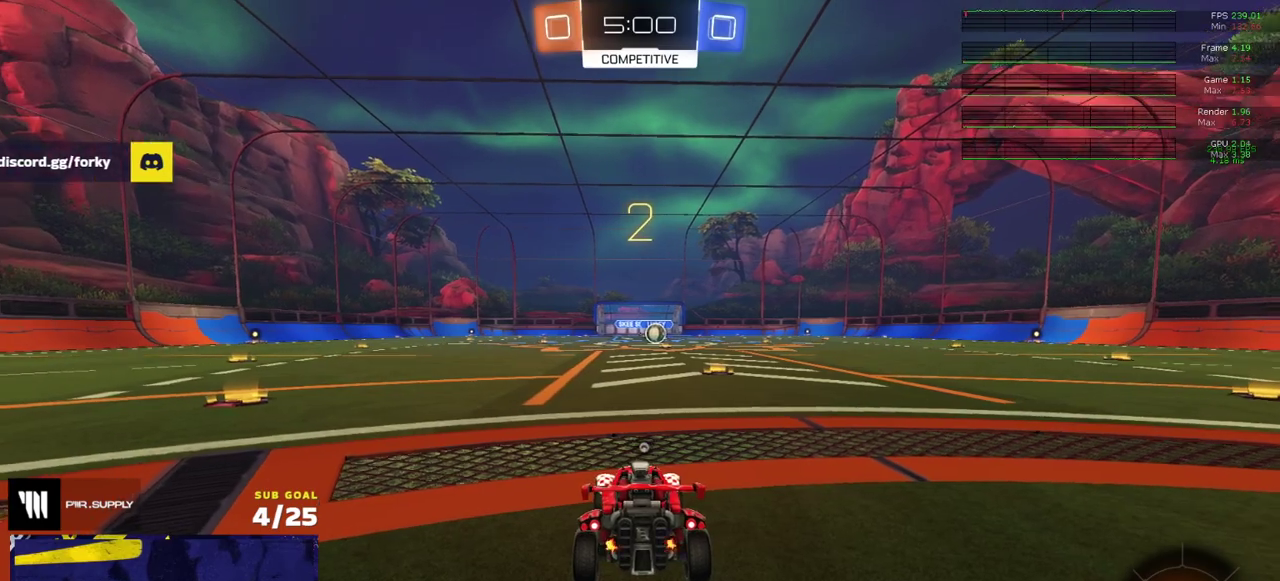
{"buttons": ["Y", "R2"], "right_stick": "center", "events": [[67, "Y", "down"], [133, "Y", "up"], [483, "Y", "down"]]}
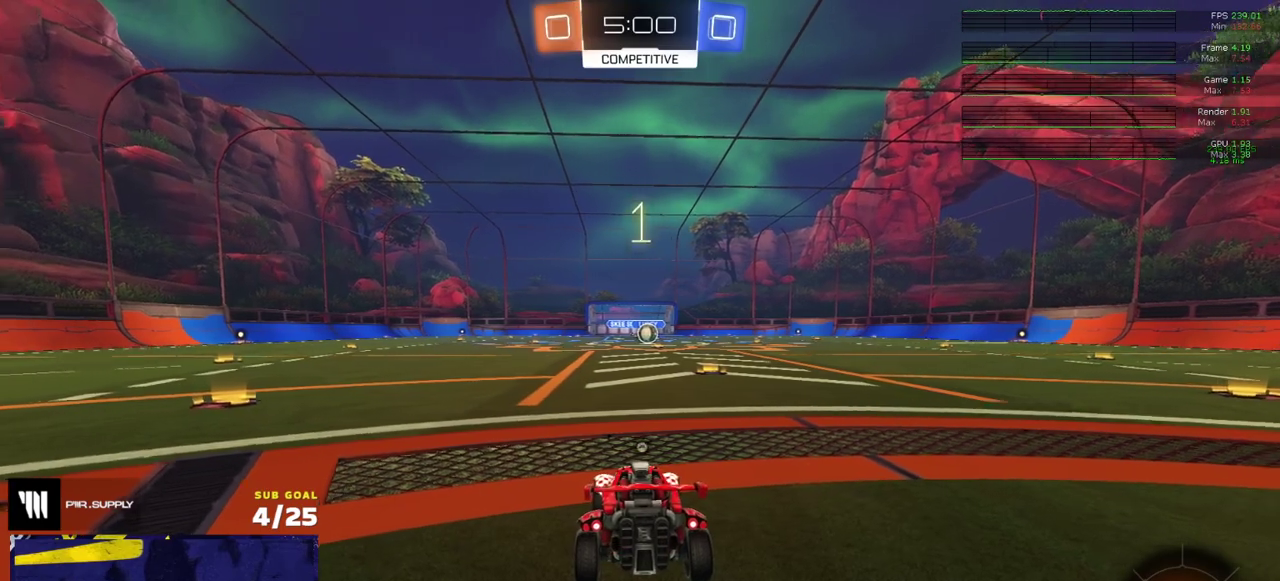
{"buttons": ["R2"], "right_stick": "center", "events": [[133, "Y", "up"], [217, "Y", "down"], [267, "Y", "up"]]}
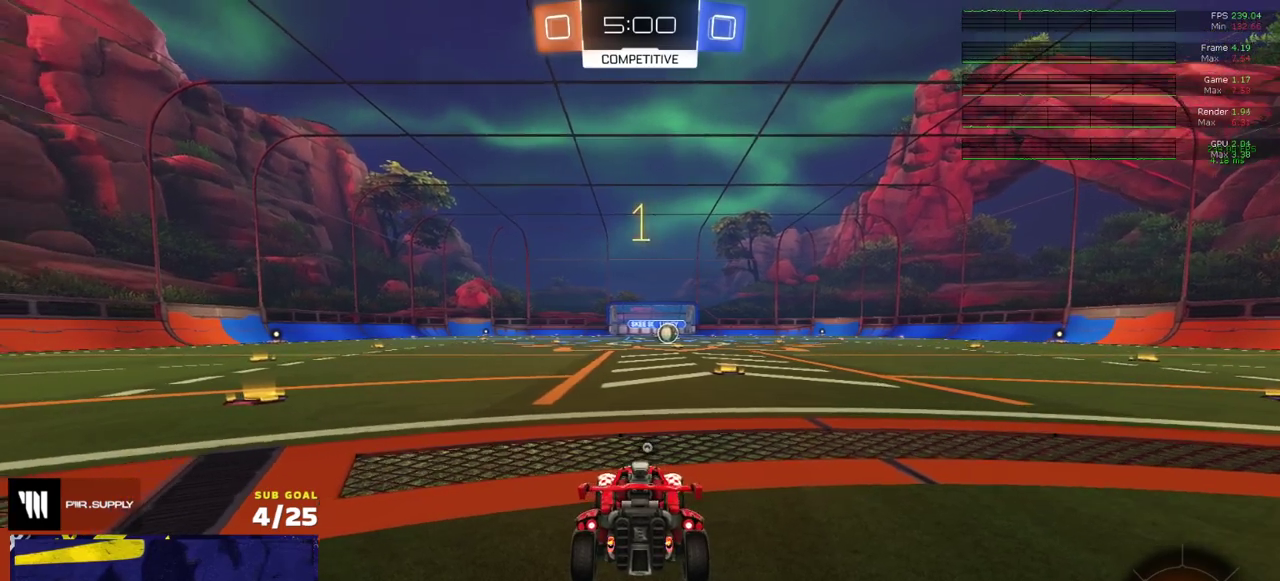
{"buttons": ["R1"], "right_stick": "center", "events": [[167, "R1", "down"], [200, "R2", "up"], [217, "L1", "down"], [333, "L1", "up"]]}
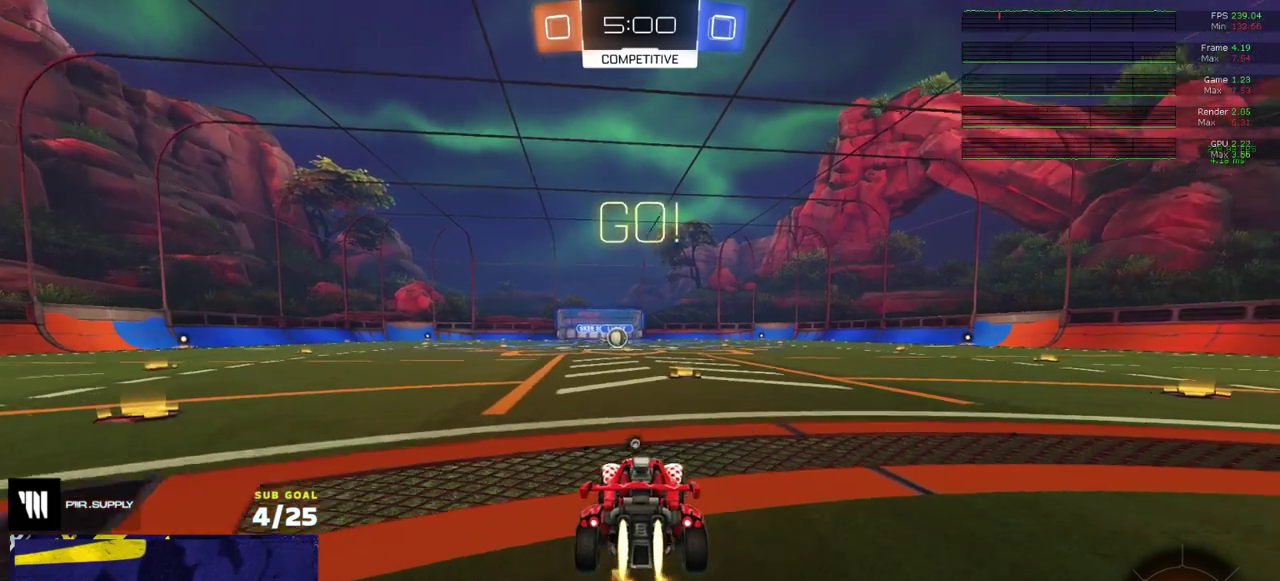
{"buttons": ["A", "L1", "R1"], "right_stick": "center", "events": [[50, "R2", "down"], [350, "R2", "up"], [450, "A", "down"], [500, "L1", "down"]]}
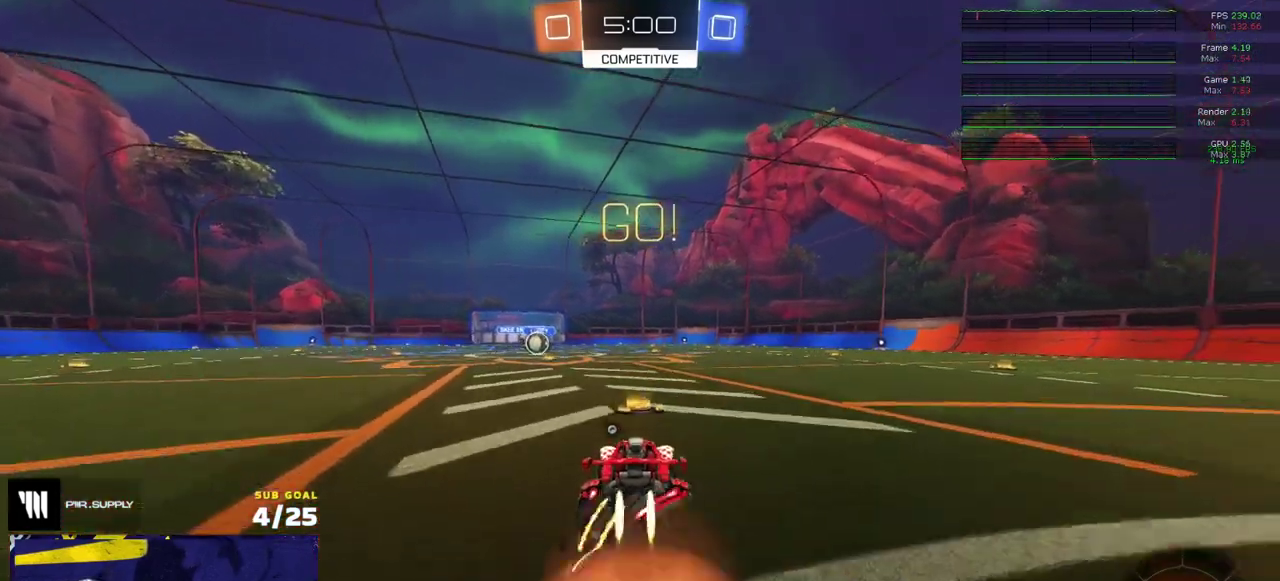
{"buttons": ["L1", "R1"], "right_stick": "center", "events": [[167, "A", "up"]]}